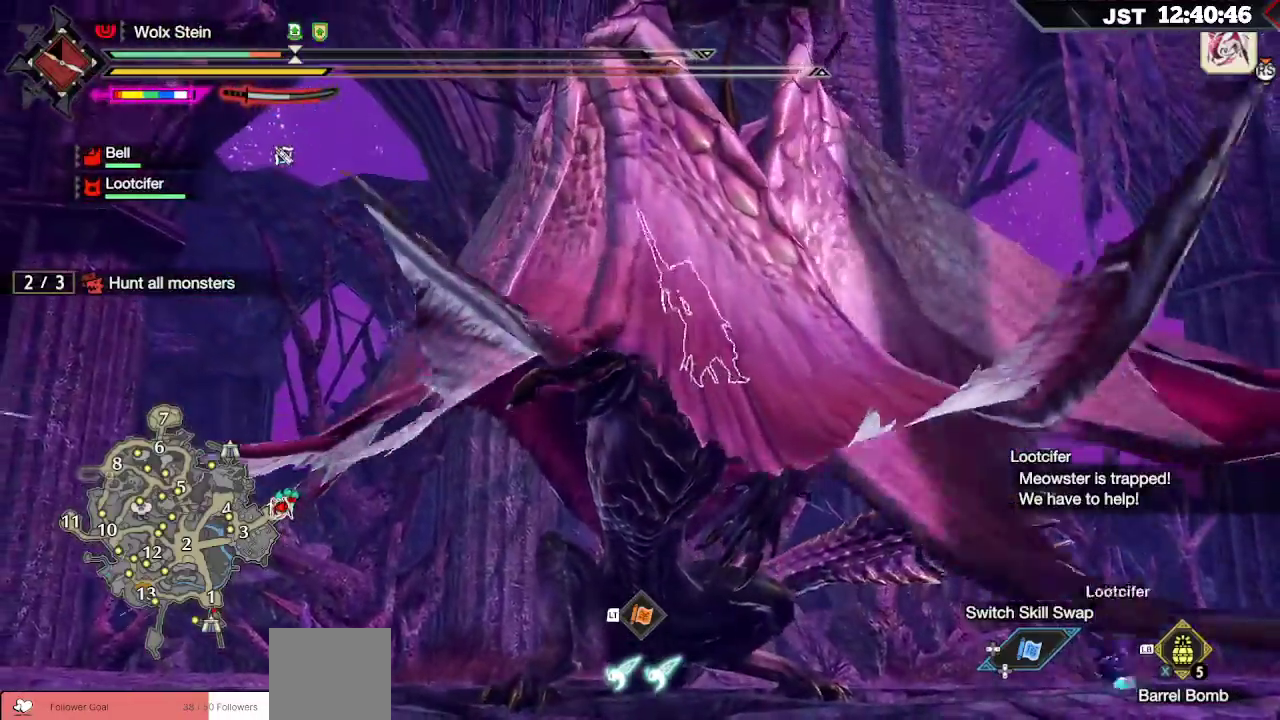
Gameplay with a controller (Xbox layout); each line is a JSON object with the inputs held at the frame after it. "events" lists button and stick changes between this image and that frame as [ms after this image, input, new state], when the widget could be followed in between.
{"buttons": [], "left_stick": "center", "right_stick": "center", "events": []}
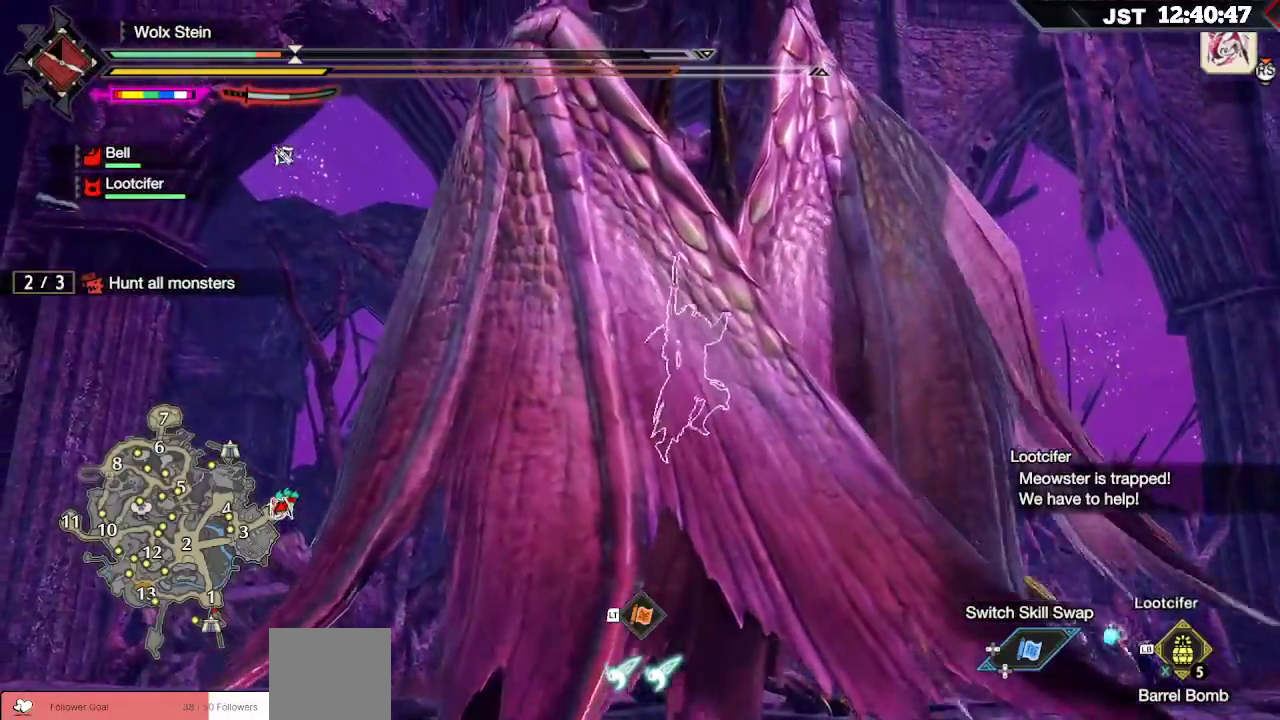
{"buttons": [], "left_stick": "center", "right_stick": "center", "events": []}
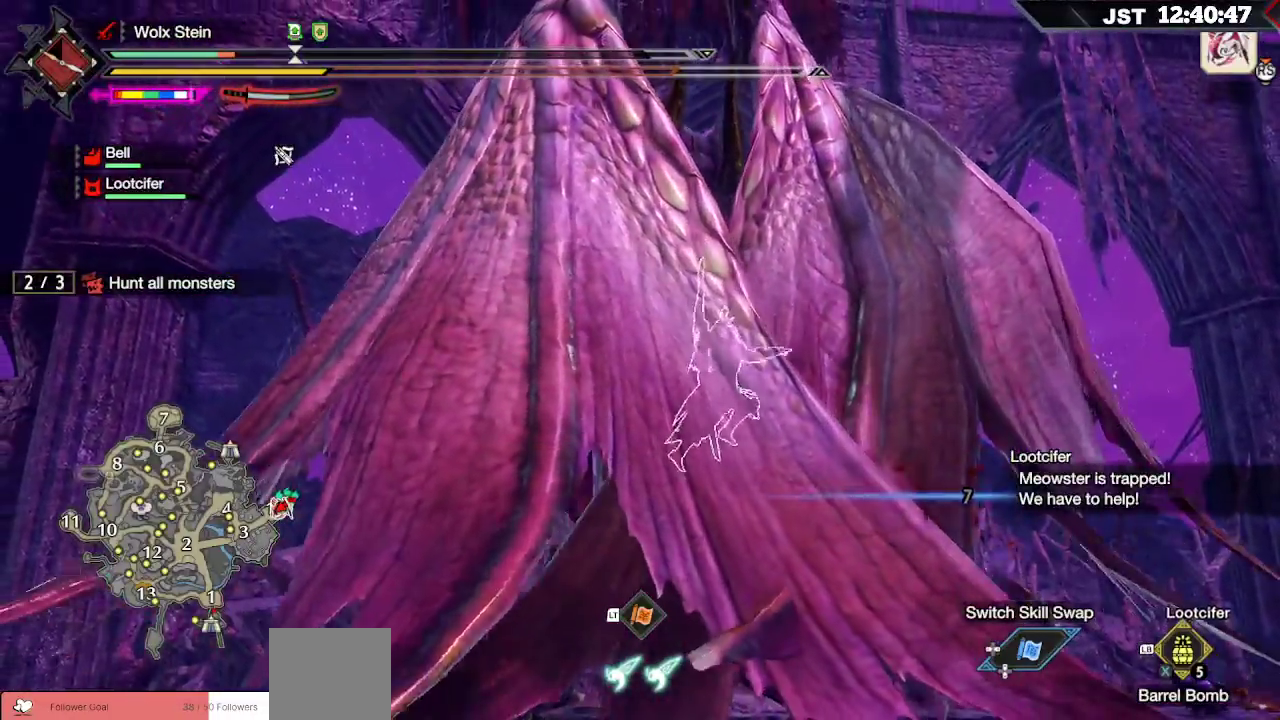
{"buttons": [], "left_stick": "center", "right_stick": "center", "events": []}
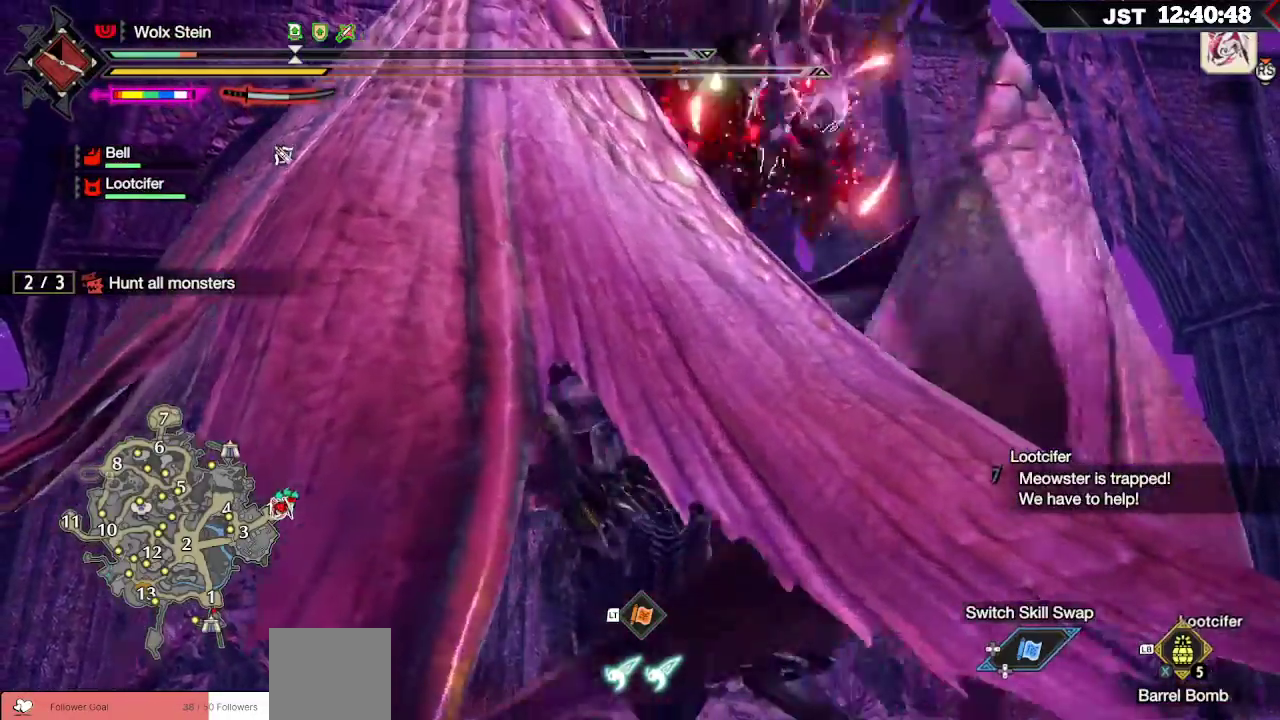
{"buttons": [], "left_stick": "down-left", "right_stick": "center"}
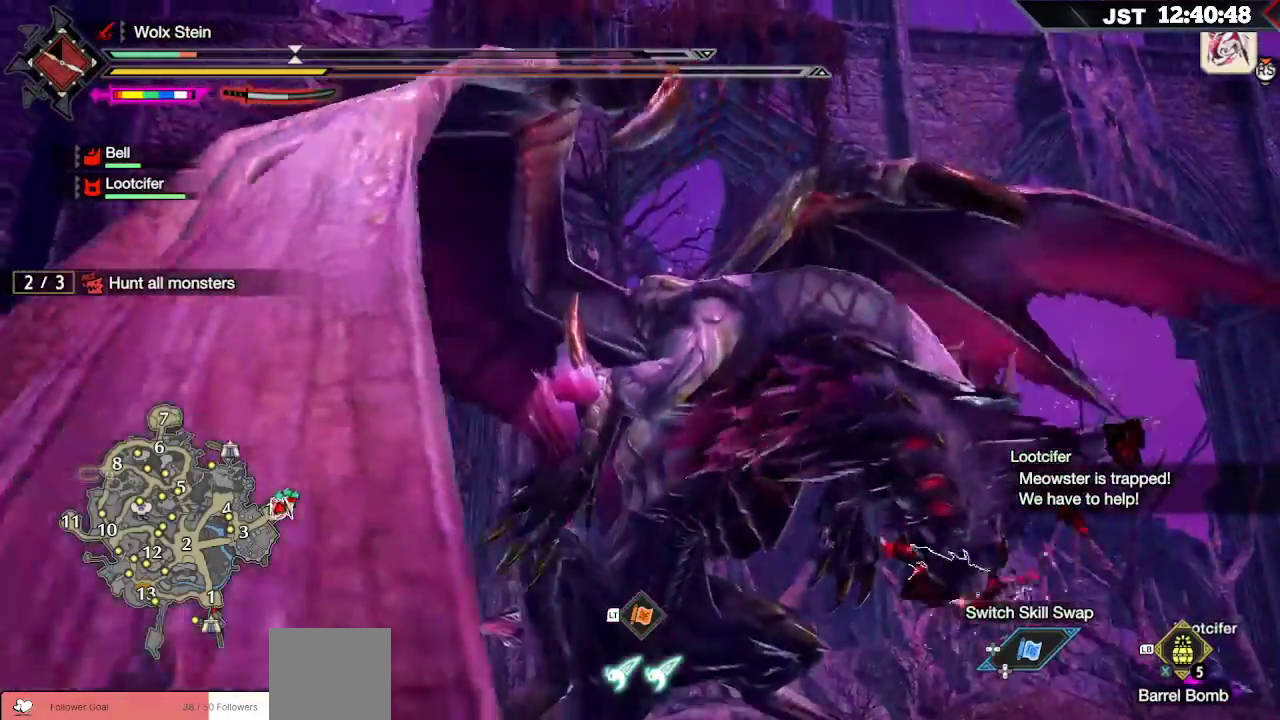
{"buttons": [], "left_stick": "down-left", "right_stick": "center", "events": []}
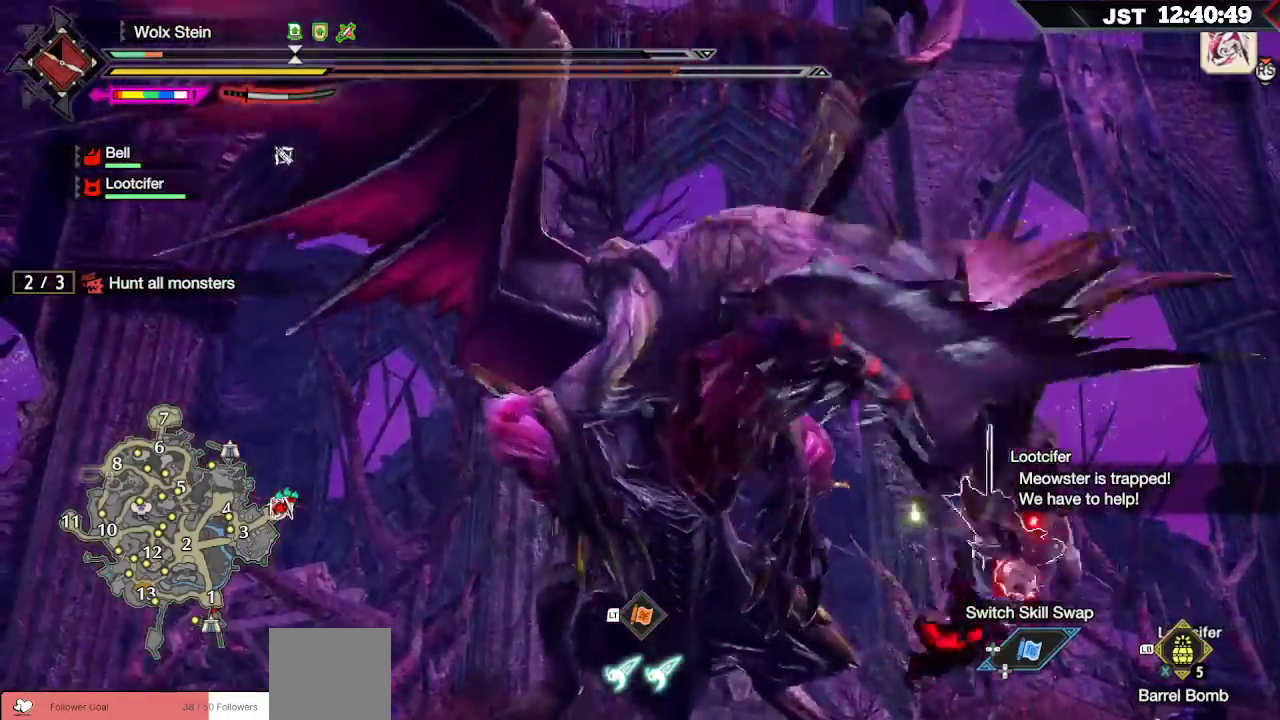
{"buttons": [], "left_stick": "left", "right_stick": "left", "events": [[183, "left_stick", "left"], [317, "right_stick", "left"]]}
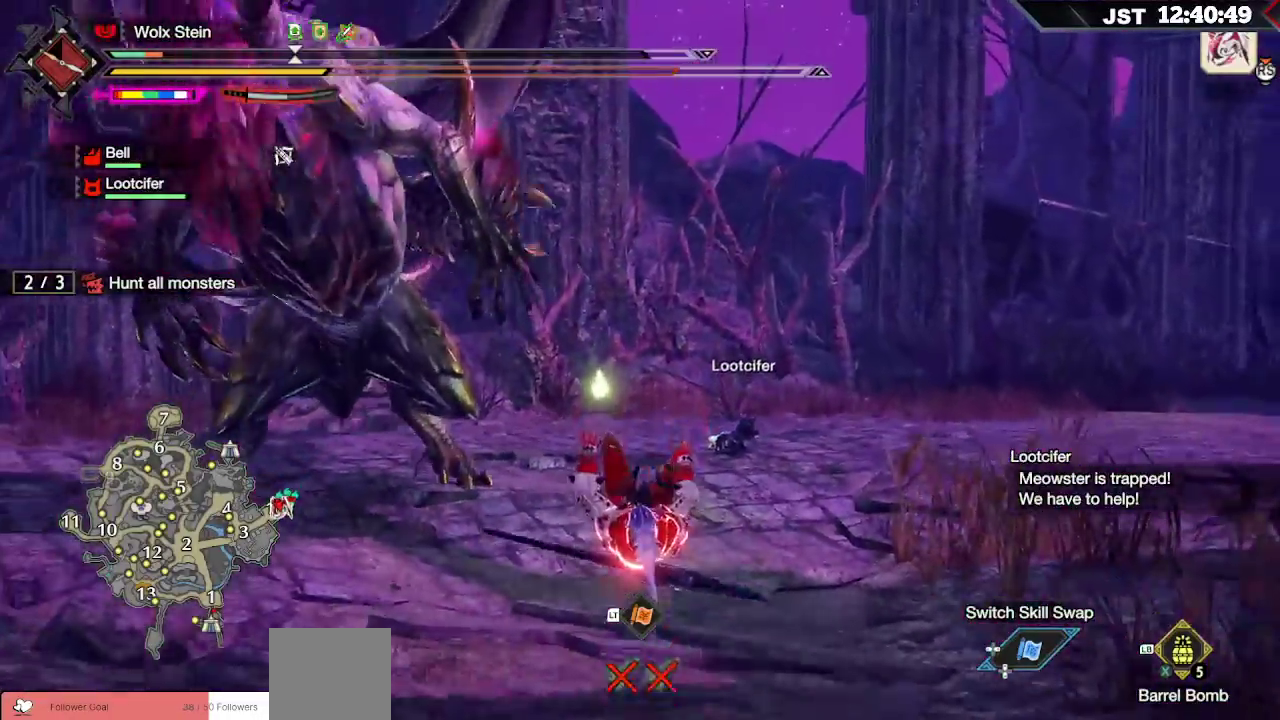
{"buttons": ["L2", "R1"], "left_stick": "left", "right_stick": "center", "events": [[33, "L2", "down"], [50, "R1", "down"], [50, "right_stick", "center"], [167, "A", "down"], [317, "A", "up"]]}
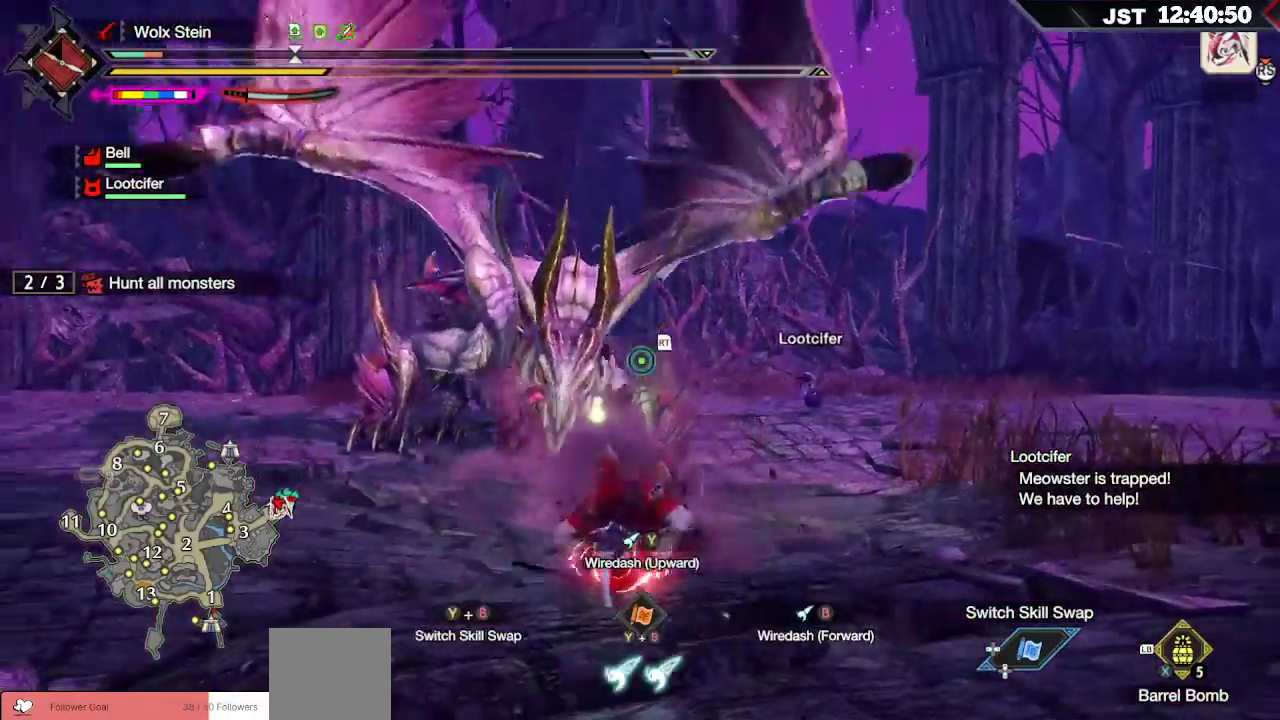
{"buttons": ["L2", "R1"], "left_stick": "left", "right_stick": "center", "events": [[17, "right_stick", "left"], [50, "L2", "up"], [150, "L2", "down"], [183, "right_stick", "center"], [250, "A", "down"], [367, "A", "up"]]}
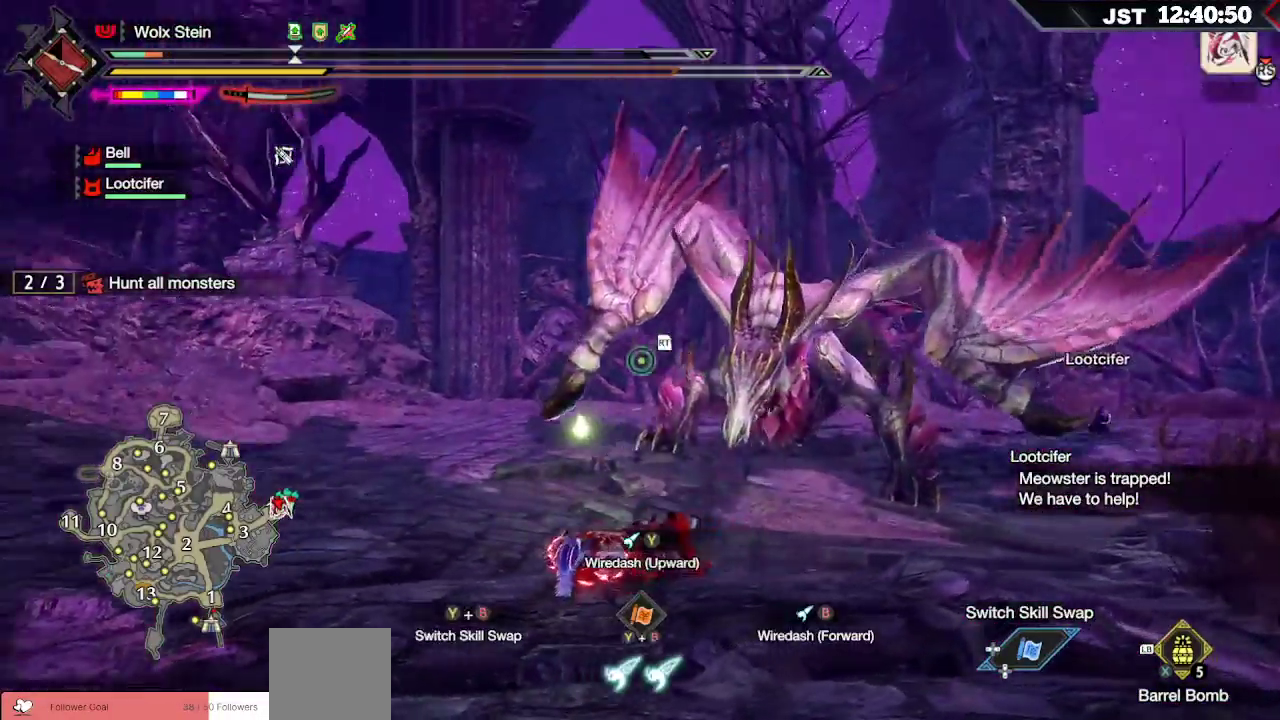
{"buttons": ["L2", "R1"], "left_stick": "left", "right_stick": "center", "events": [[150, "right_stick", "left"], [300, "right_stick", "center"], [350, "A", "down"], [467, "A", "up"]]}
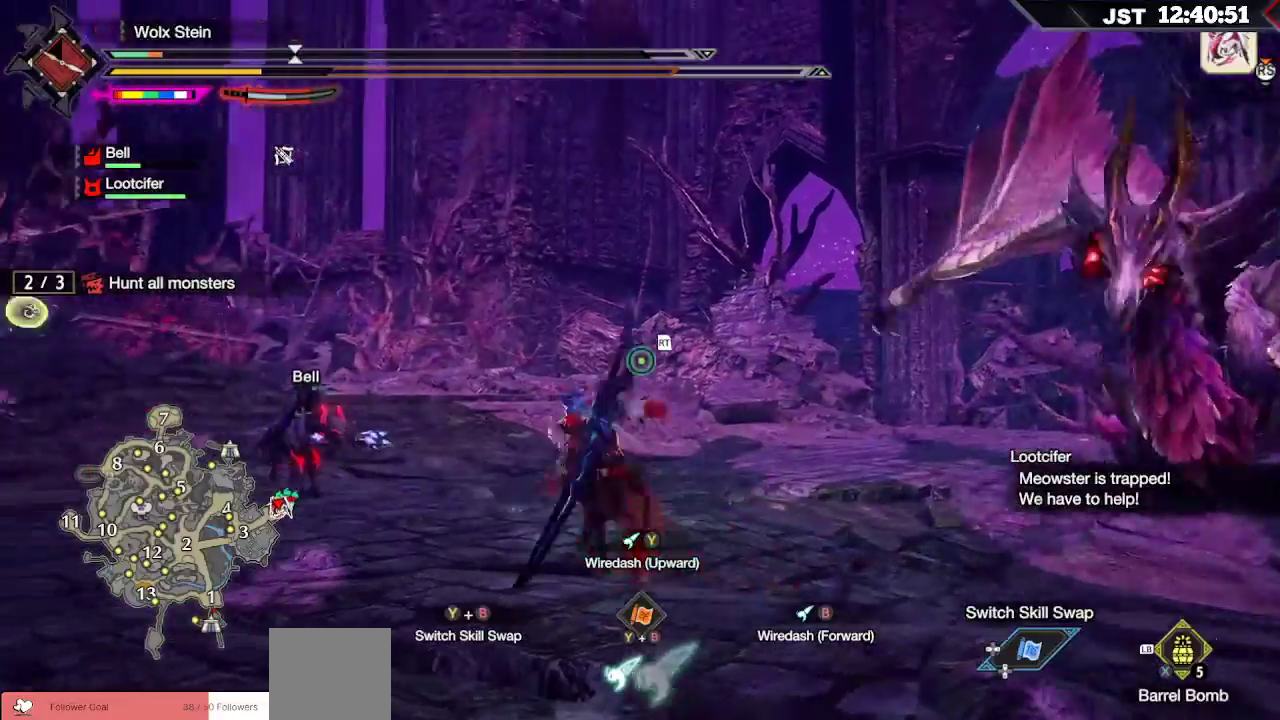
{"buttons": ["R1"], "left_stick": "left", "right_stick": "center", "events": [[33, "A", "down"], [133, "A", "up"], [283, "L2", "up"]]}
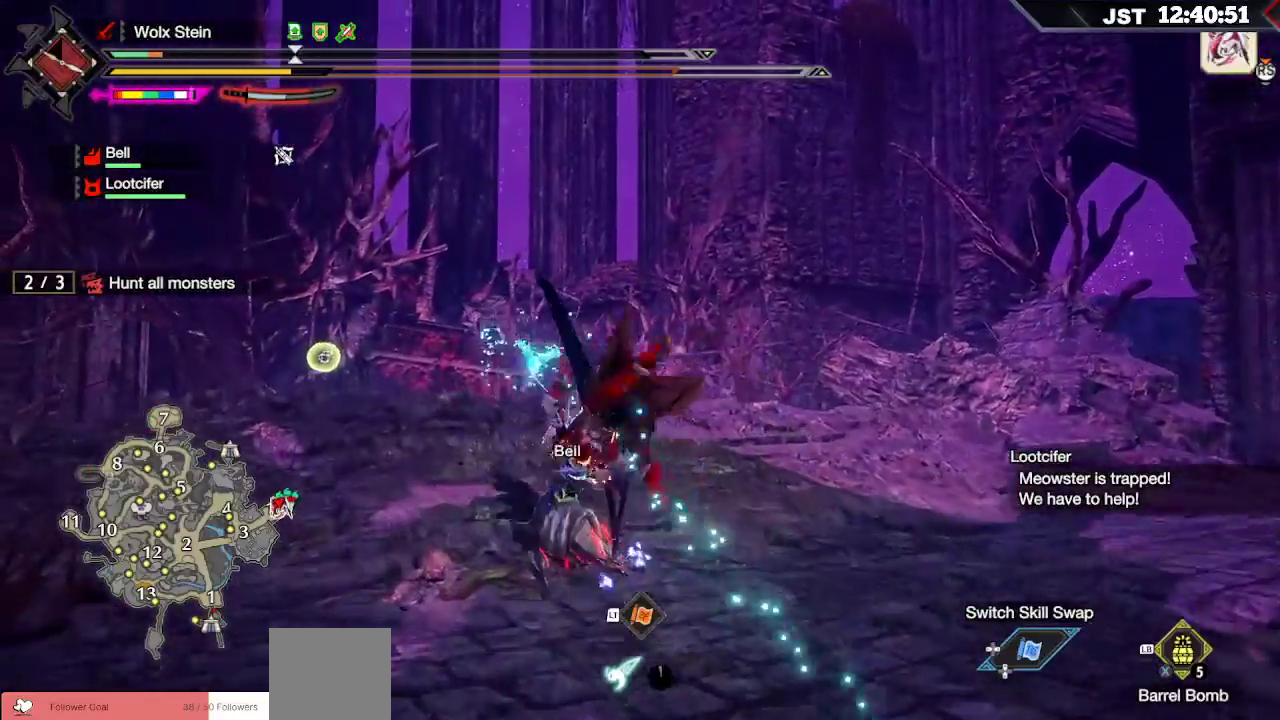
{"buttons": ["R1"], "left_stick": "up-left", "right_stick": "center", "events": [[300, "L1", "down"], [317, "left_stick", "up-left"], [383, "L1", "up"]]}
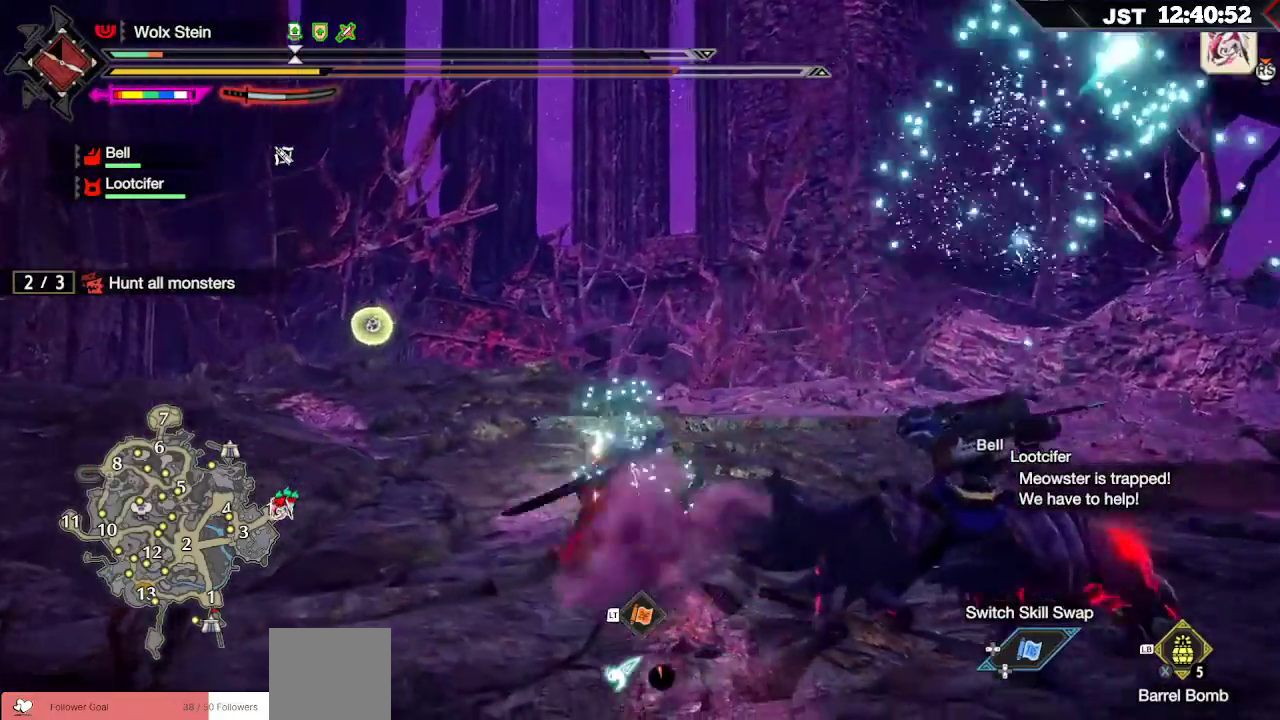
{"buttons": ["R1"], "left_stick": "up-left", "right_stick": "center", "events": [[250, "right_stick", "right"], [500, "right_stick", "center"]]}
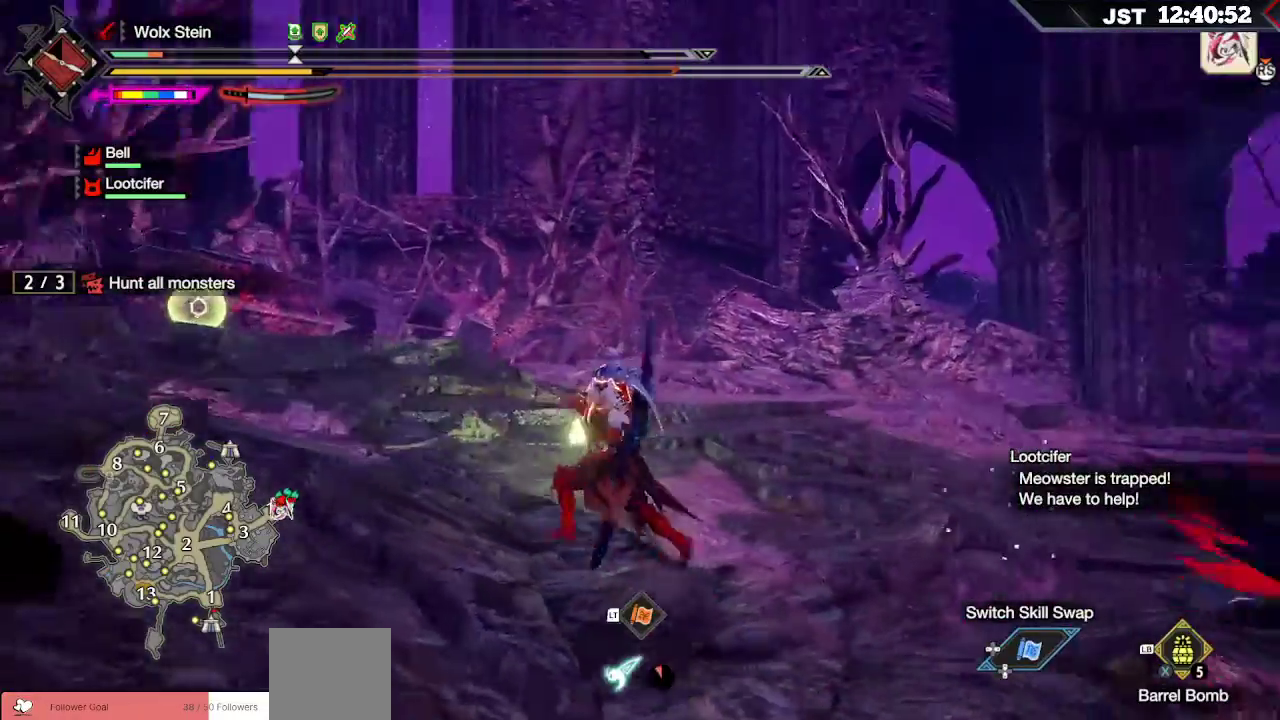
{"buttons": ["R1"], "left_stick": "up-left", "right_stick": "right", "events": [[117, "A", "down"], [267, "A", "up"], [483, "right_stick", "right"]]}
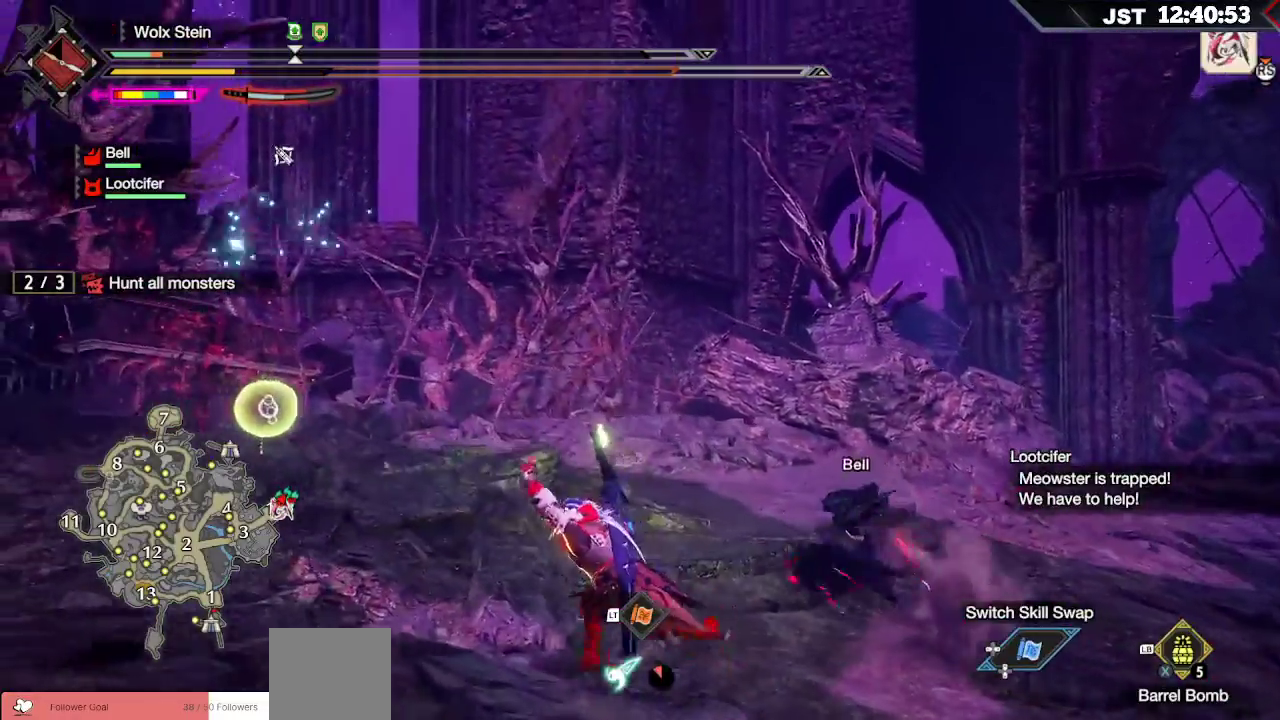
{"buttons": [], "left_stick": "left", "right_stick": "center", "events": [[100, "left_stick", "left"], [367, "R1", "up"], [383, "right_stick", "center"]]}
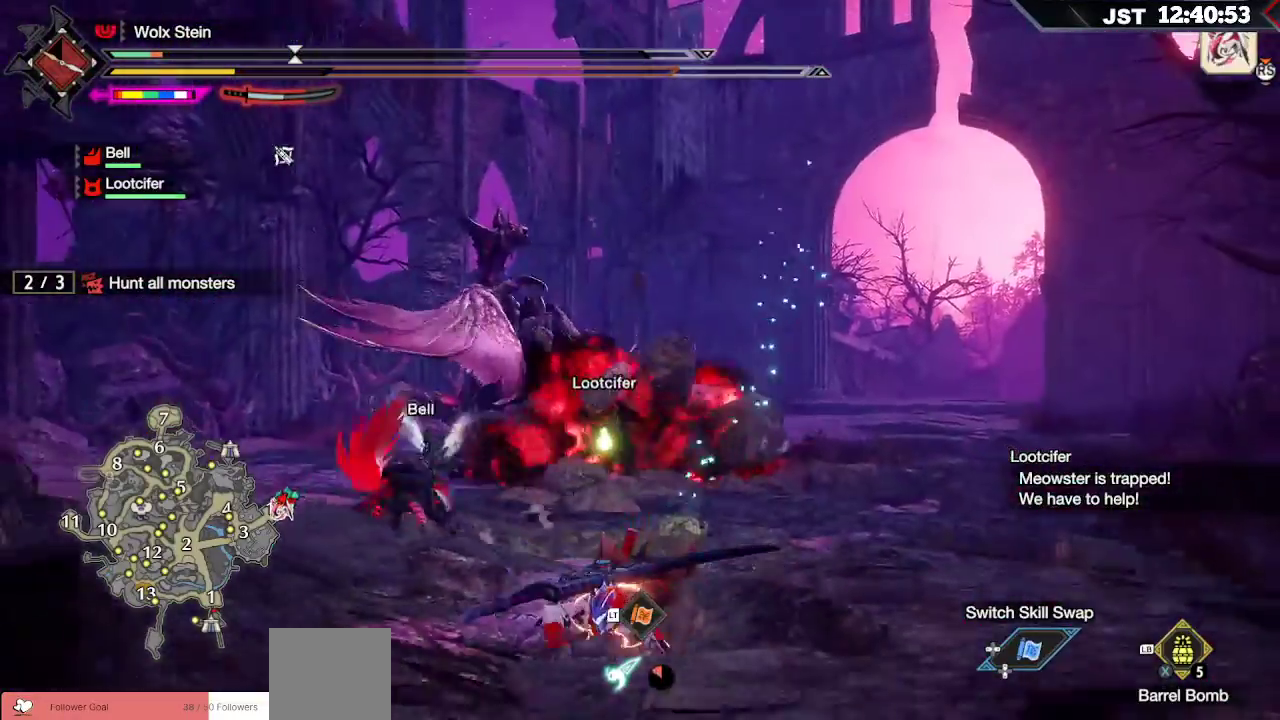
{"buttons": [], "left_stick": "down-left", "right_stick": "center", "events": [[17, "left_stick", "down-left"]]}
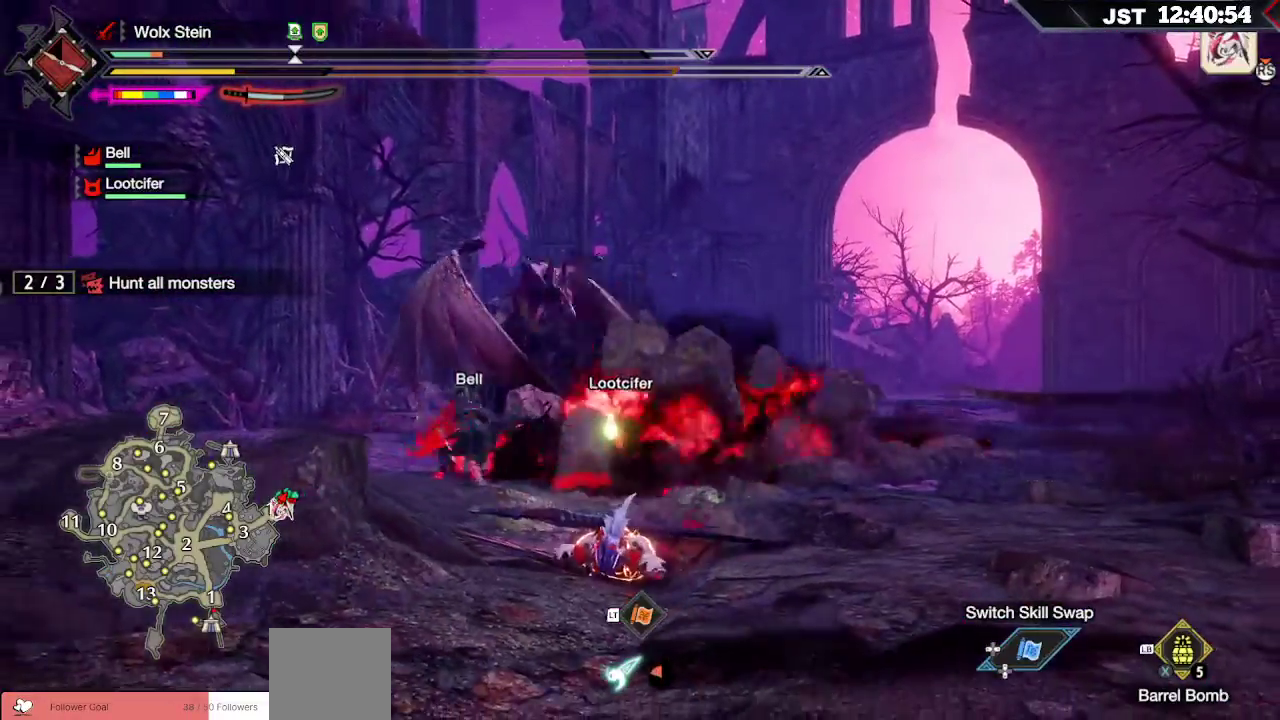
{"buttons": [], "left_stick": "down-left", "right_stick": "center", "events": []}
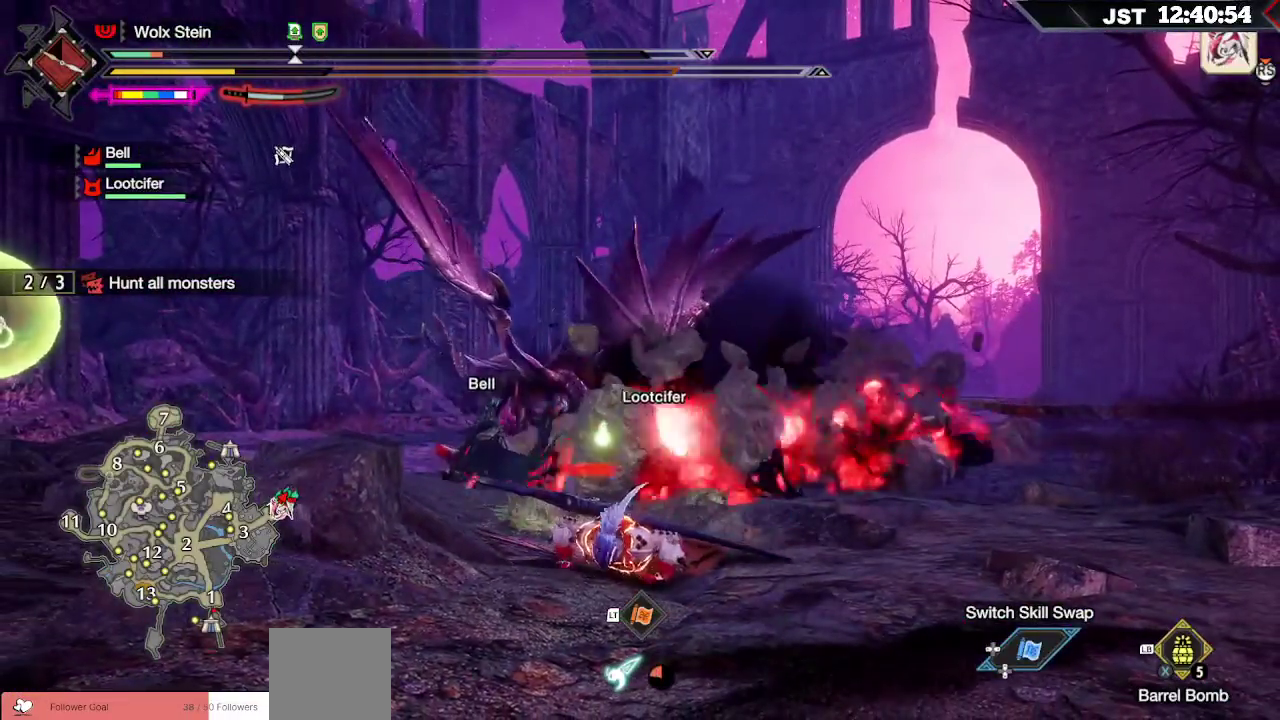
{"buttons": [], "left_stick": "down-left", "right_stick": "center", "events": [[50, "A", "down"], [183, "A", "up"]]}
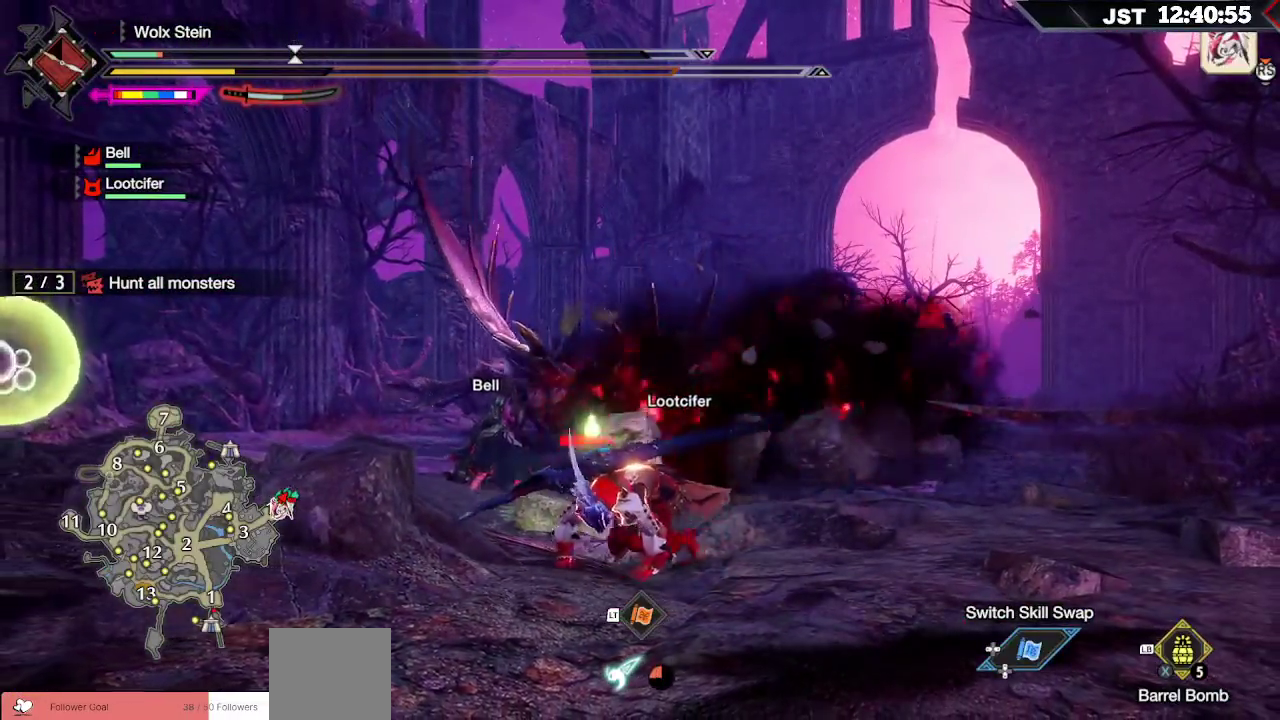
{"buttons": ["L1"], "left_stick": "down-left", "right_stick": "center", "events": [[150, "L1", "down"], [150, "L2", "down"], [300, "L2", "up"], [300, "right_stick", "up-left"], [400, "right_stick", "center"]]}
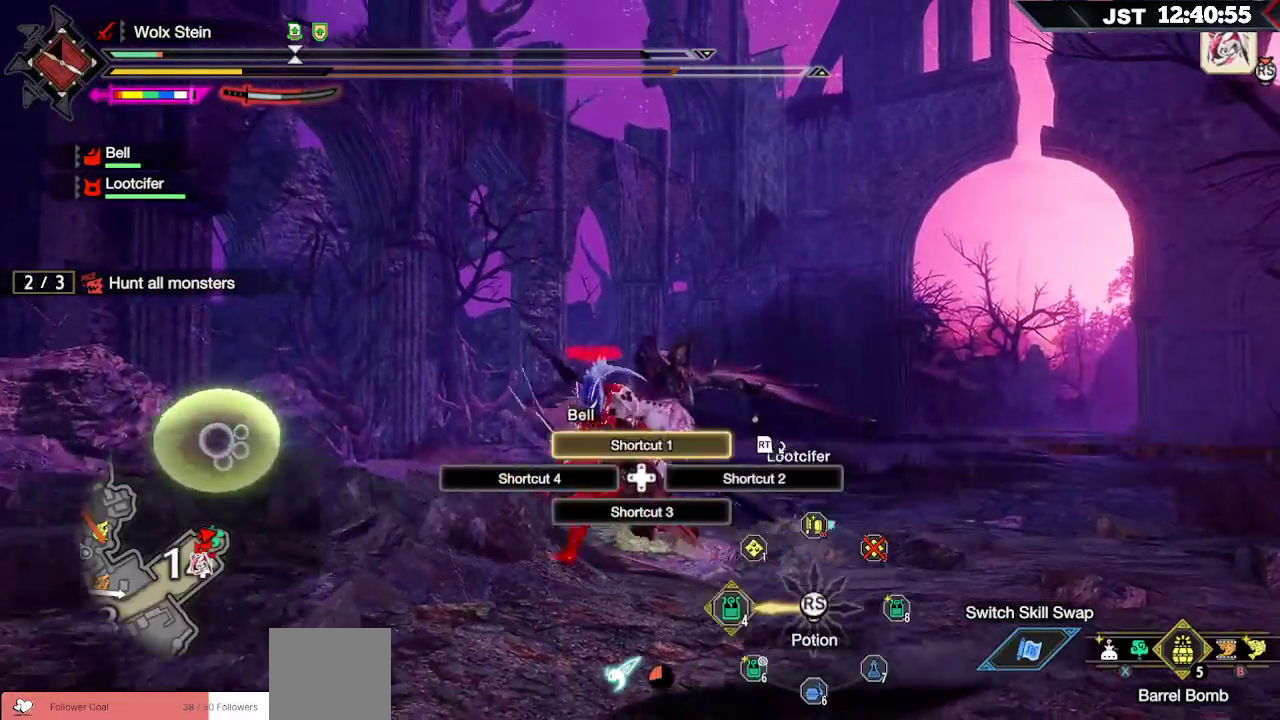
{"buttons": ["R1"], "left_stick": "down-left", "right_stick": "down-right", "events": [[50, "right_stick", "up-left"], [133, "L2", "down"], [133, "right_stick", "center"], [233, "L1", "up"], [233, "L2", "up"], [300, "R1", "down"], [417, "right_stick", "down-right"]]}
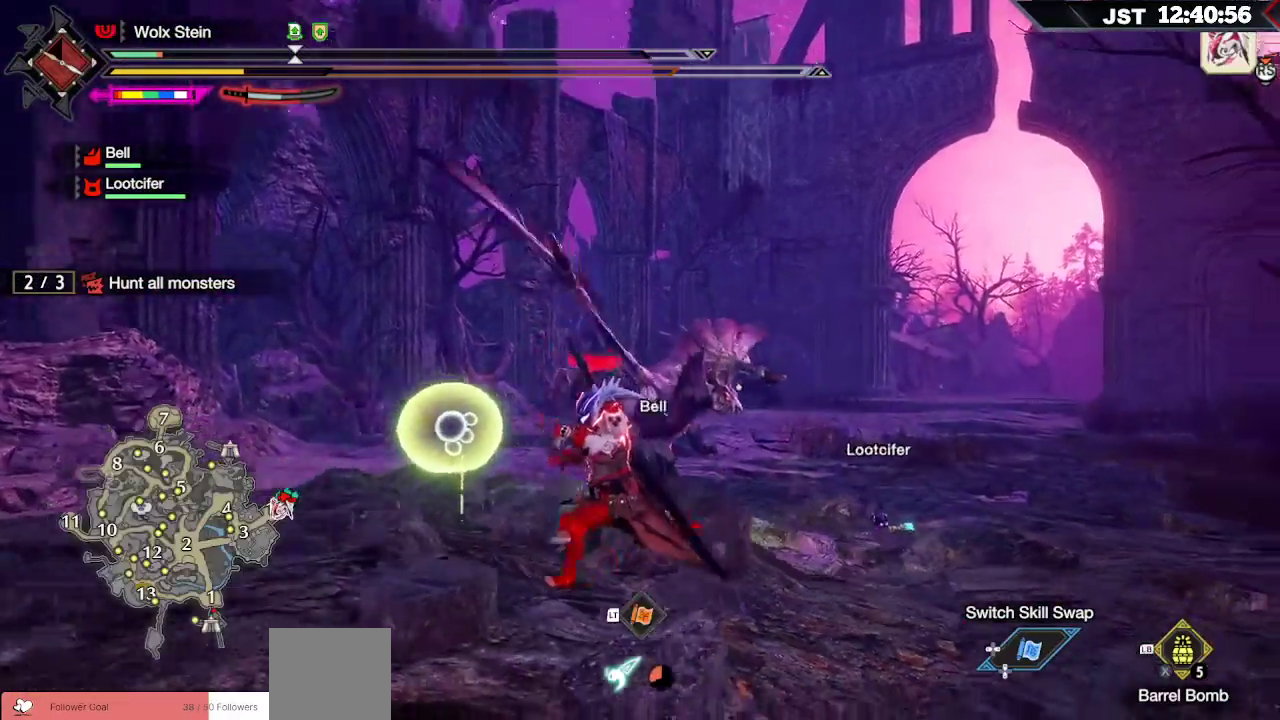
{"buttons": ["R1"], "left_stick": "down-left", "right_stick": "center", "events": [[50, "R2", "down"], [100, "R2", "up"], [300, "right_stick", "center"]]}
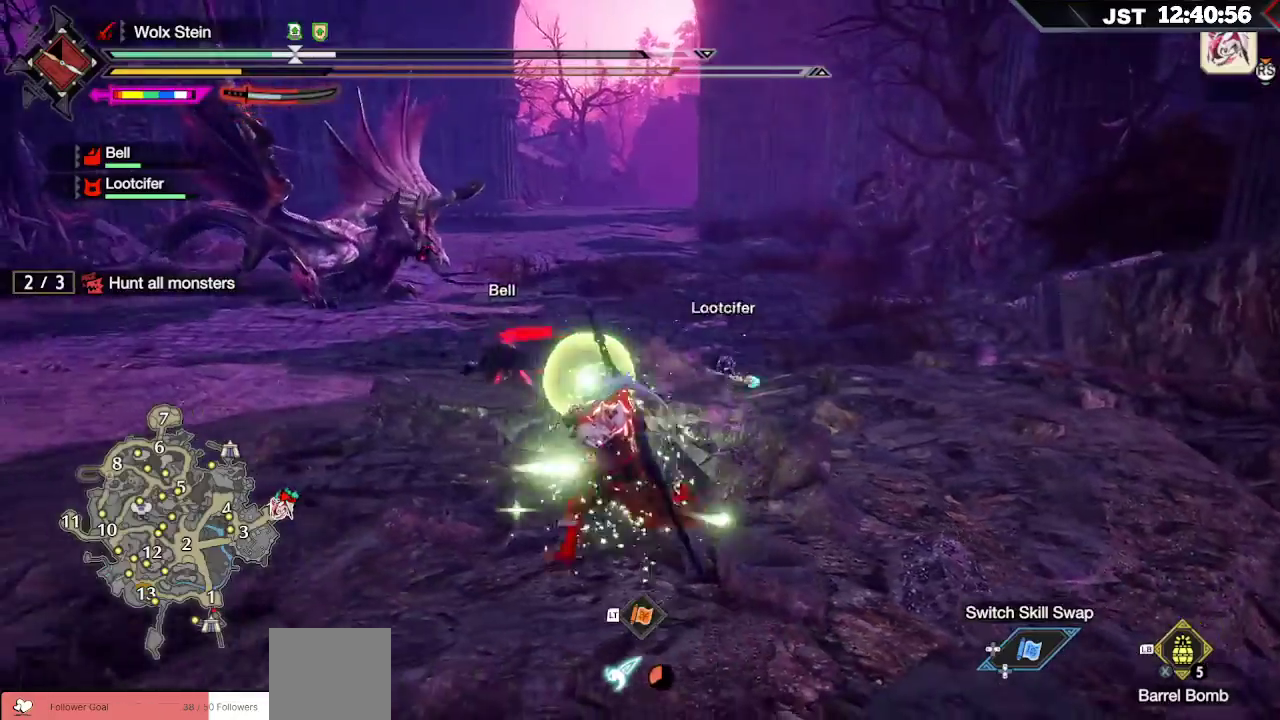
{"buttons": ["R1"], "left_stick": "left", "right_stick": "center", "events": [[17, "left_stick", "left"]]}
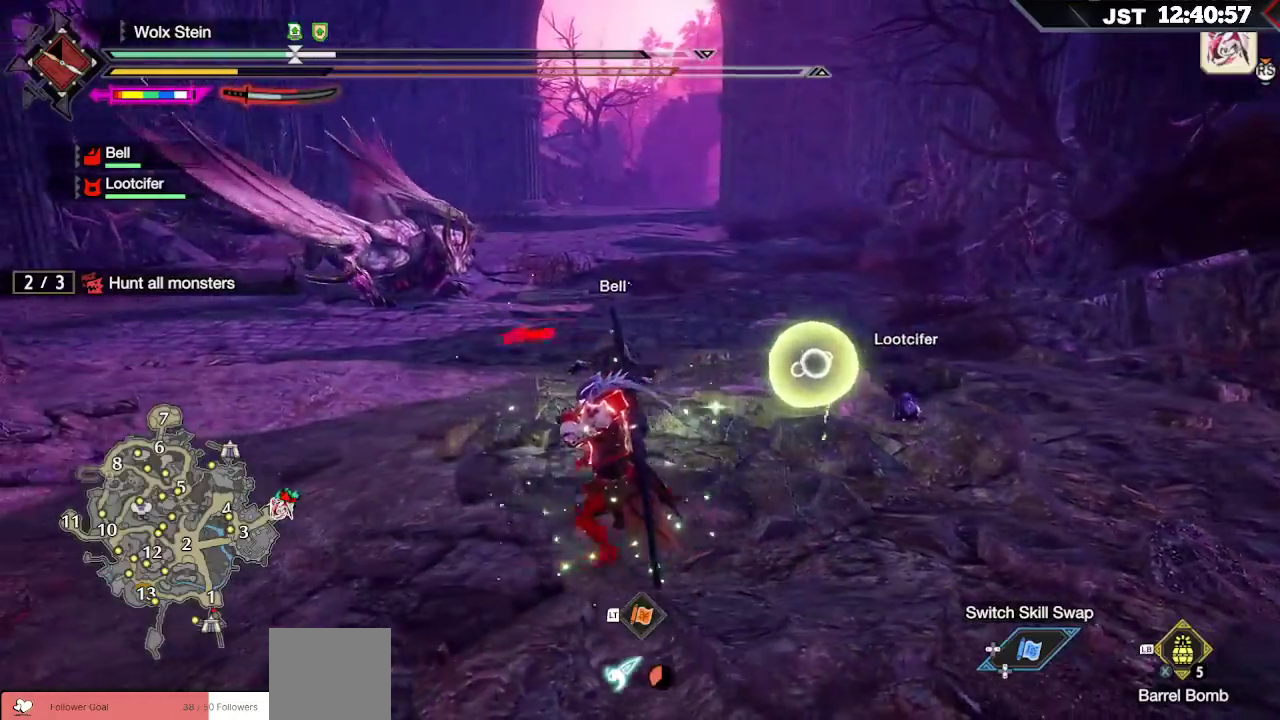
{"buttons": ["R1"], "left_stick": "left", "right_stick": "center", "events": []}
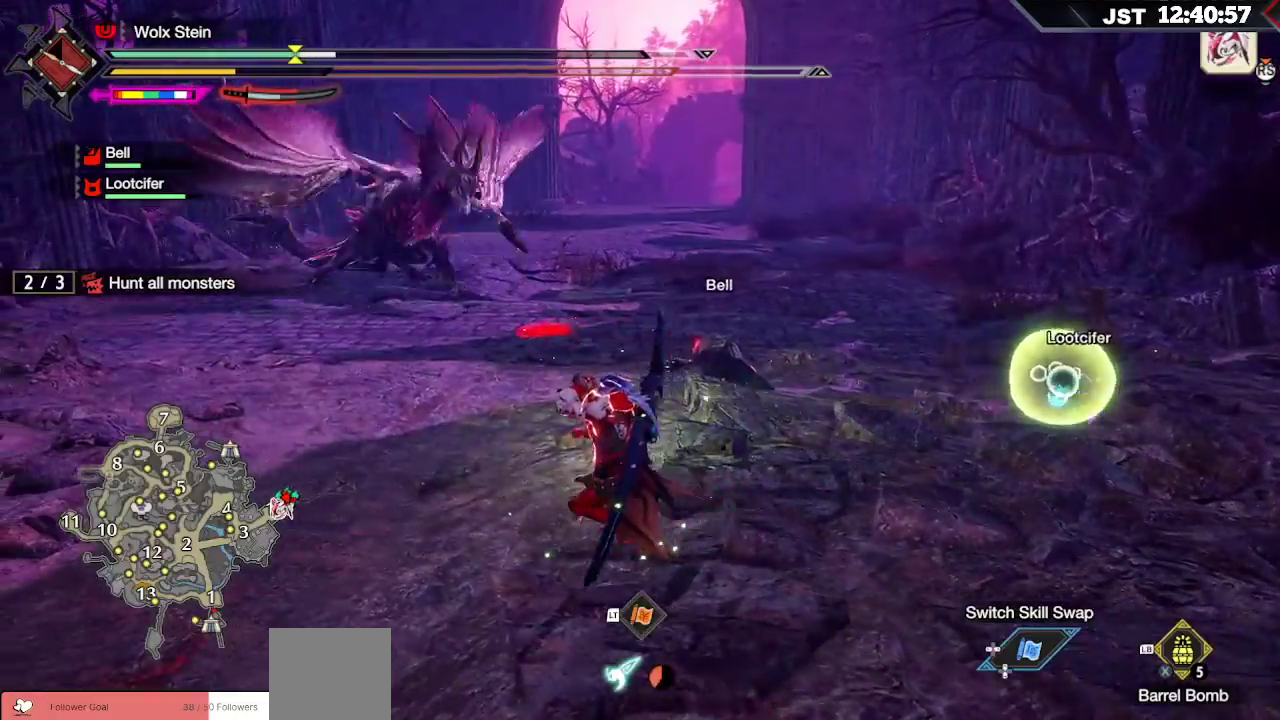
{"buttons": [], "left_stick": "down-left", "right_stick": "center", "events": [[200, "left_stick", "down-left"], [333, "R1", "up"]]}
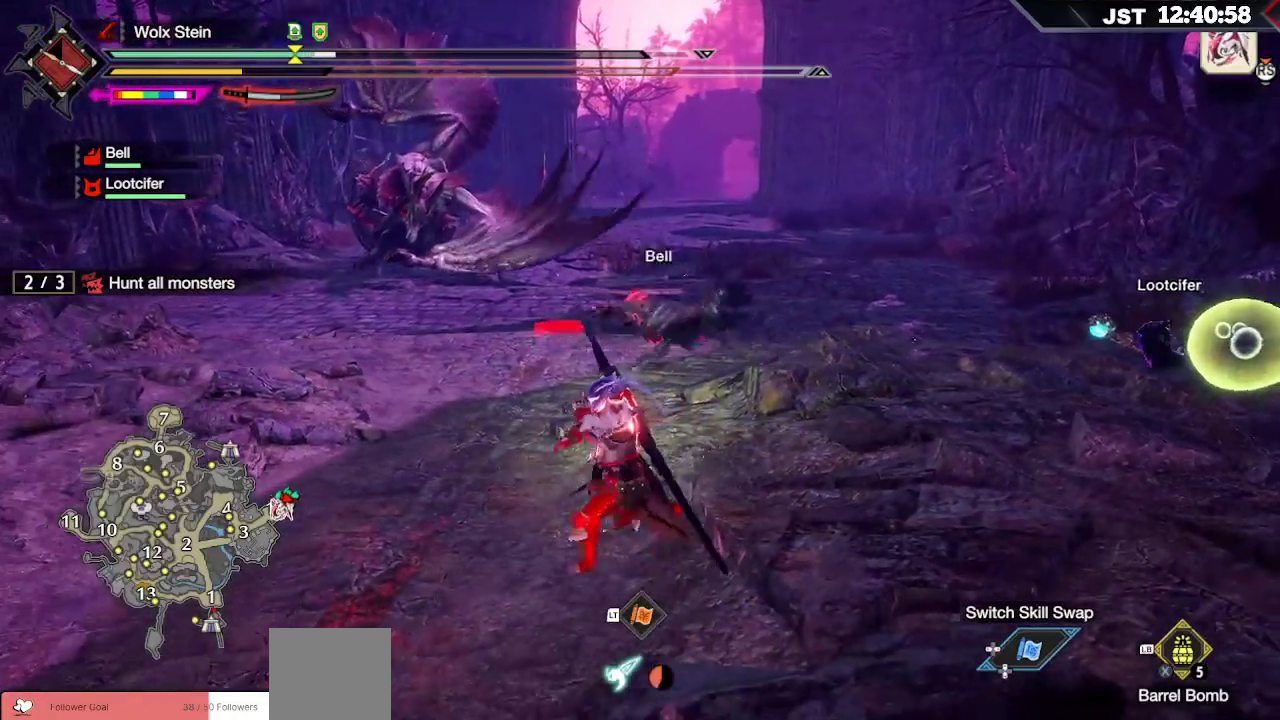
{"buttons": [], "left_stick": "down-left", "right_stick": "center", "events": []}
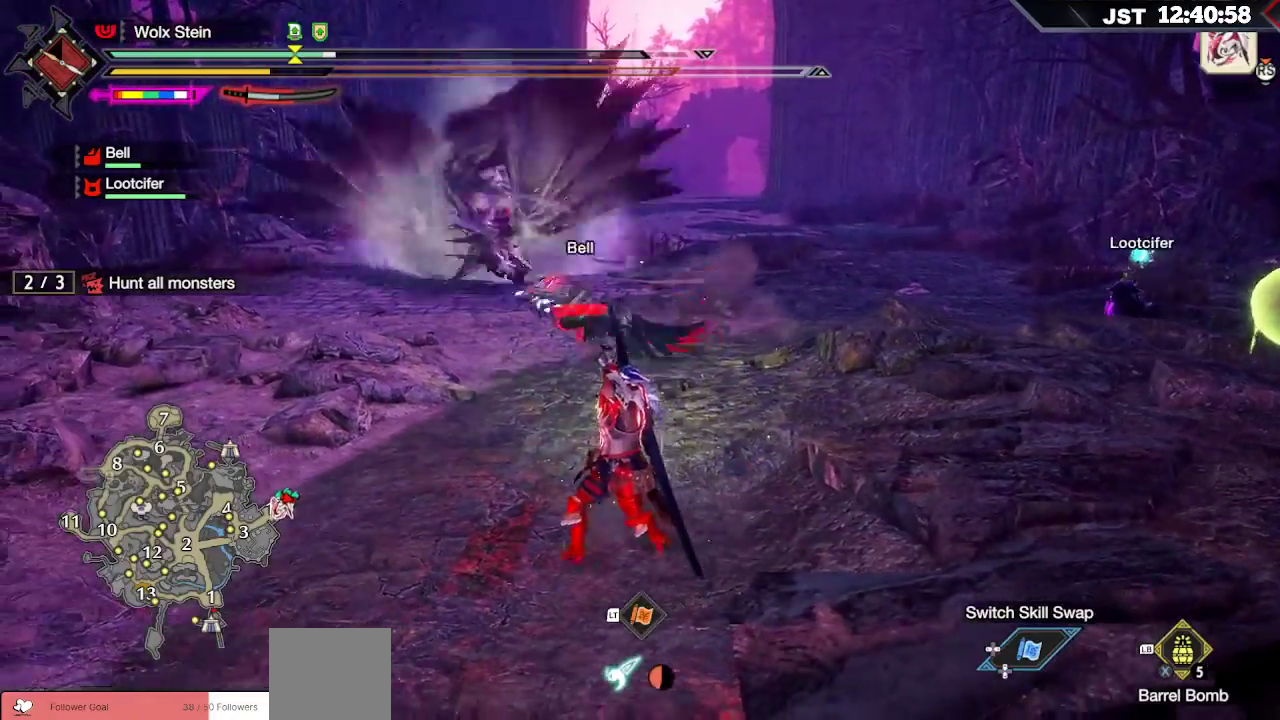
{"buttons": [], "left_stick": "left", "right_stick": "center", "events": [[100, "A", "down"], [250, "A", "up"], [317, "left_stick", "left"]]}
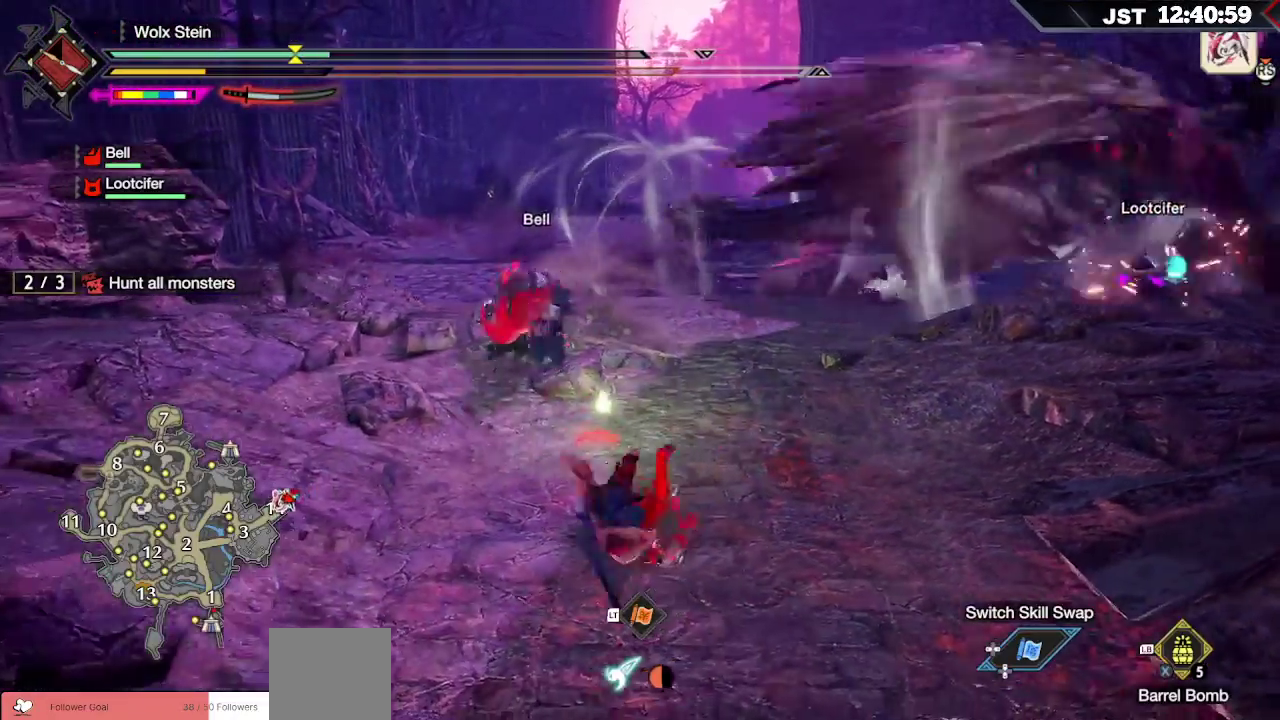
{"buttons": [], "left_stick": "left", "right_stick": "right", "events": [[200, "right_stick", "right"]]}
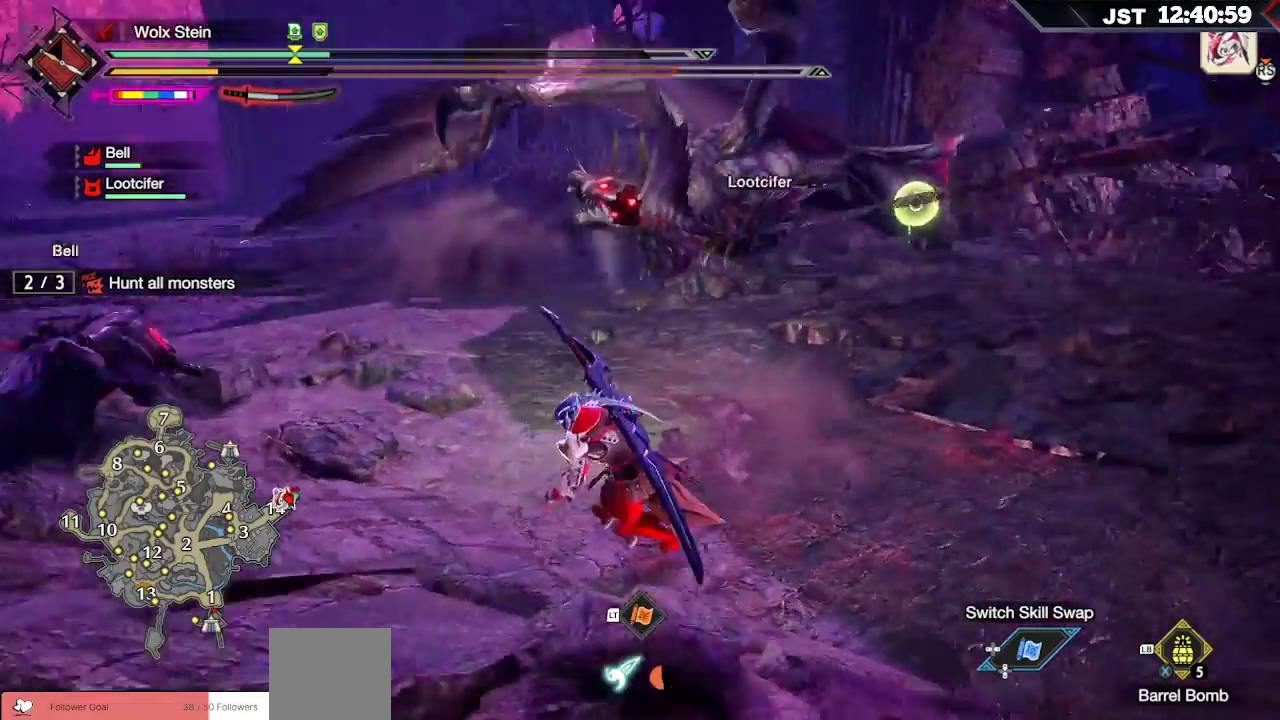
{"buttons": [], "left_stick": "left", "right_stick": "center", "events": [[150, "right_stick", "center"]]}
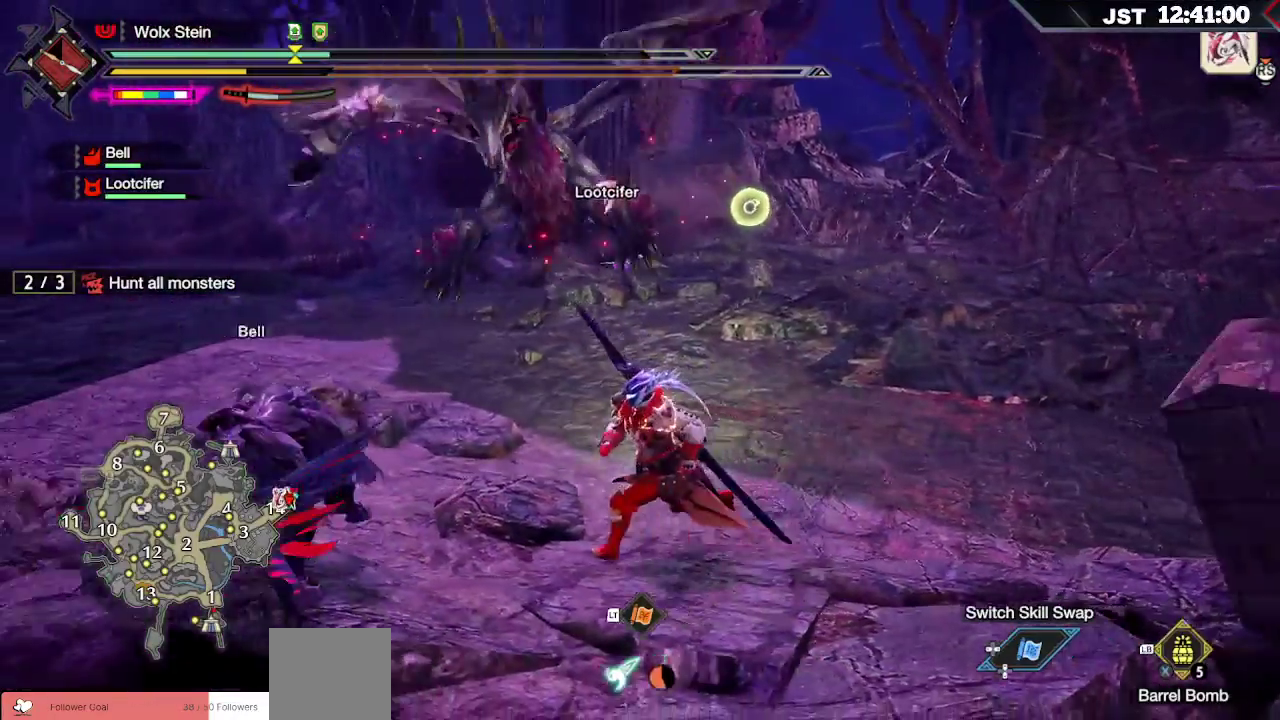
{"buttons": ["R1"], "left_stick": "left", "right_stick": "center", "events": [[117, "R1", "down"]]}
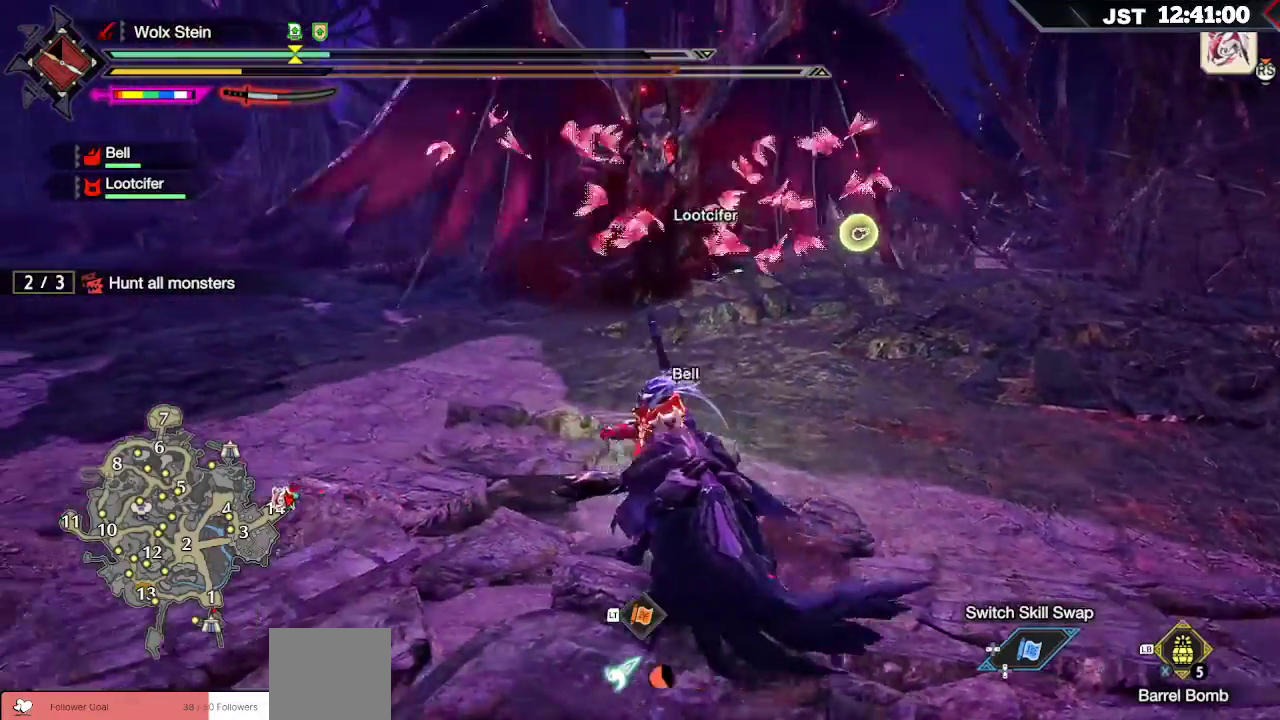
{"buttons": ["R1"], "left_stick": "left", "right_stick": "right", "events": [[283, "right_stick", "right"]]}
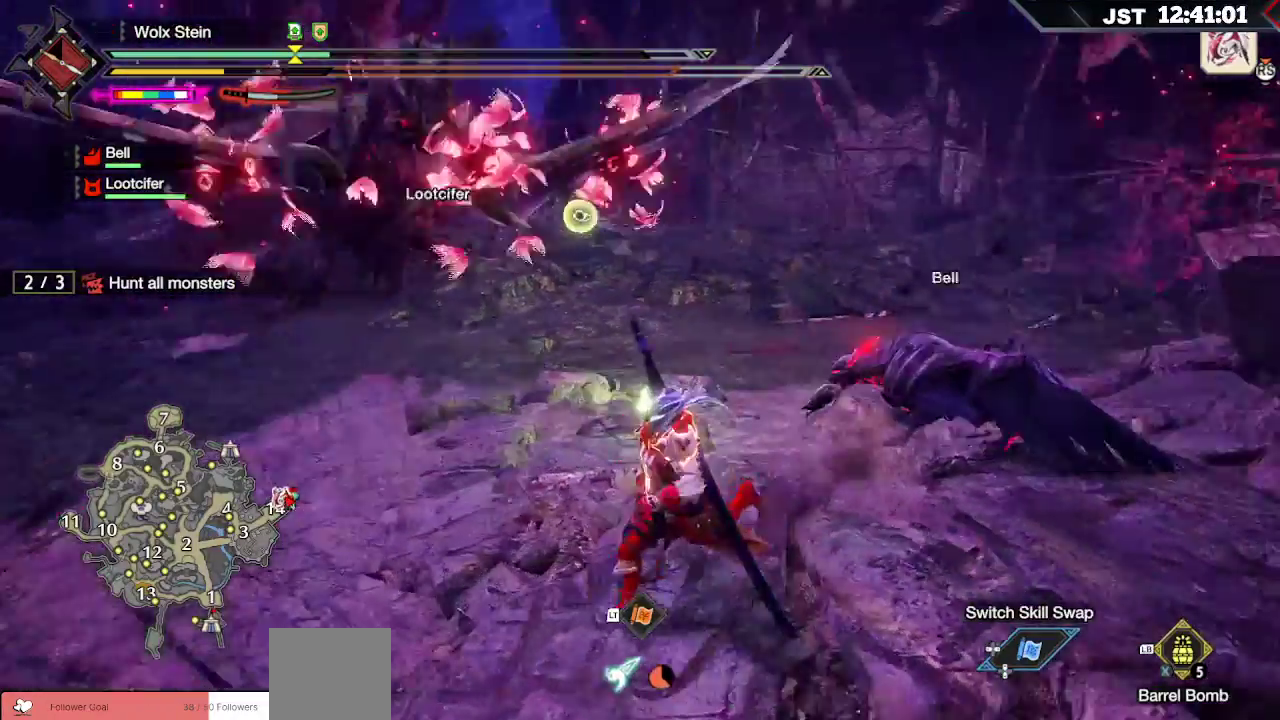
{"buttons": ["R1"], "left_stick": "down-left", "right_stick": "center", "events": [[50, "right_stick", "center"], [500, "left_stick", "down-left"]]}